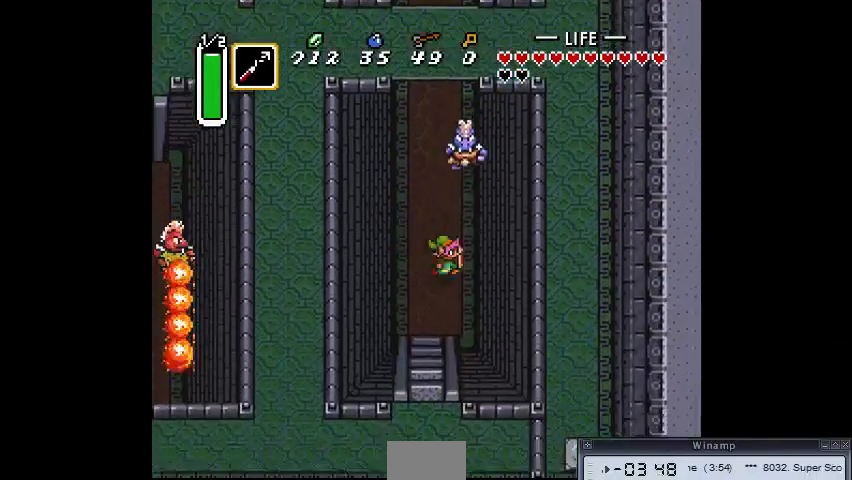
Gameplay with a controller (PlayStation layout); each line is a JSON object with the inputs held at the frame after it. "events" lists button and stick changes between this image and that frame as [ms after this image, input, new state], when the widget could be followed in between. Not read: CIRCLE DPAD_DOWN DPAD_LEFT DPAD_RIGHT DPAD_UP L3 R3.
{"buttons": [], "events": [[133, "SQUARE", "down"], [300, "SQUARE", "up"]]}
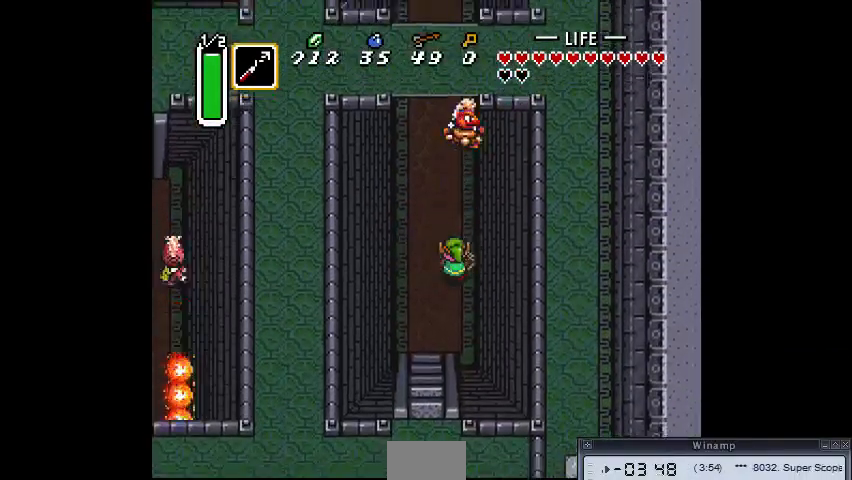
{"buttons": [], "events": []}
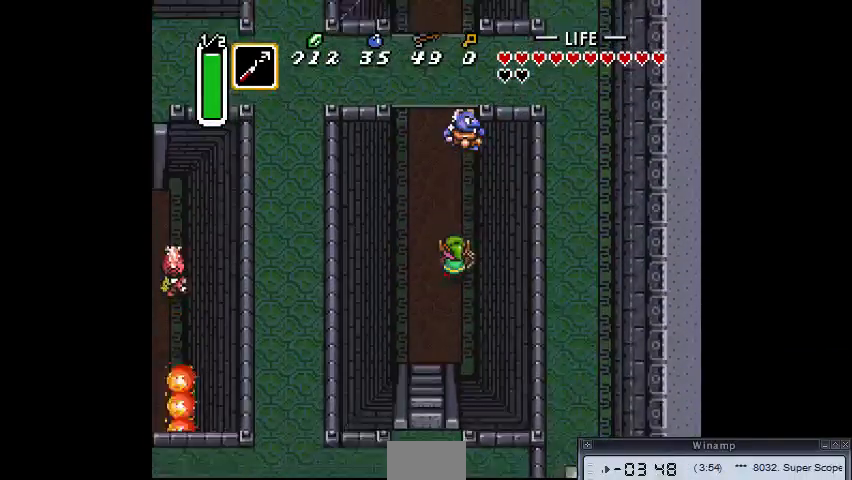
{"buttons": [], "events": []}
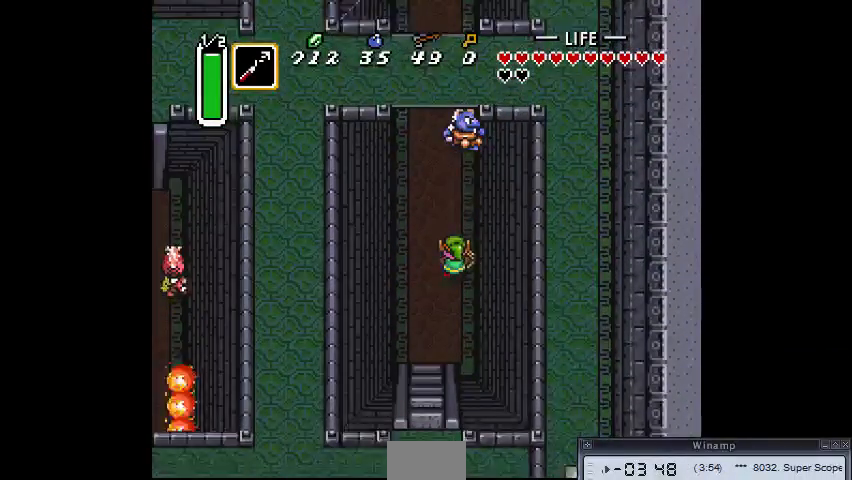
{"buttons": [], "events": []}
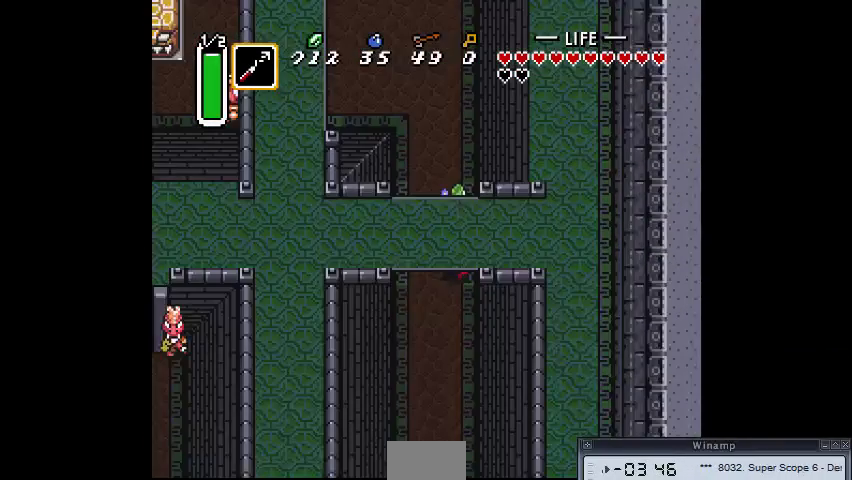
{"buttons": [], "events": [[333, "CROSS", "down"], [400, "CROSS", "up"]]}
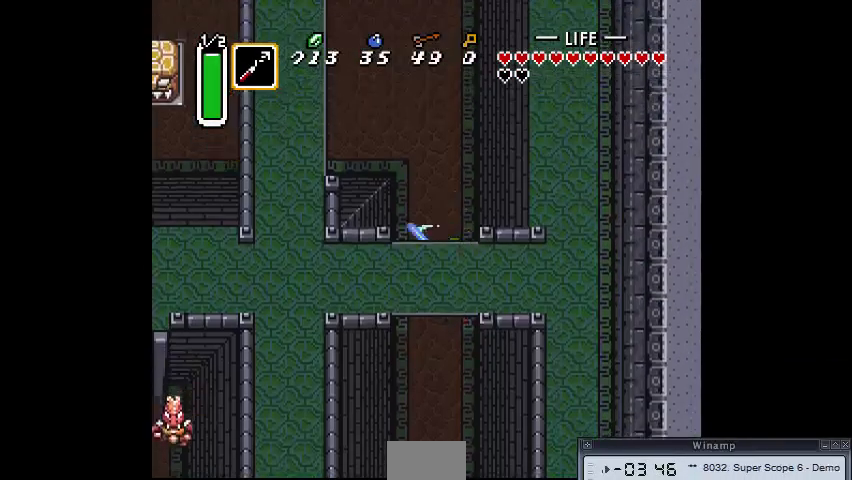
{"buttons": [], "events": []}